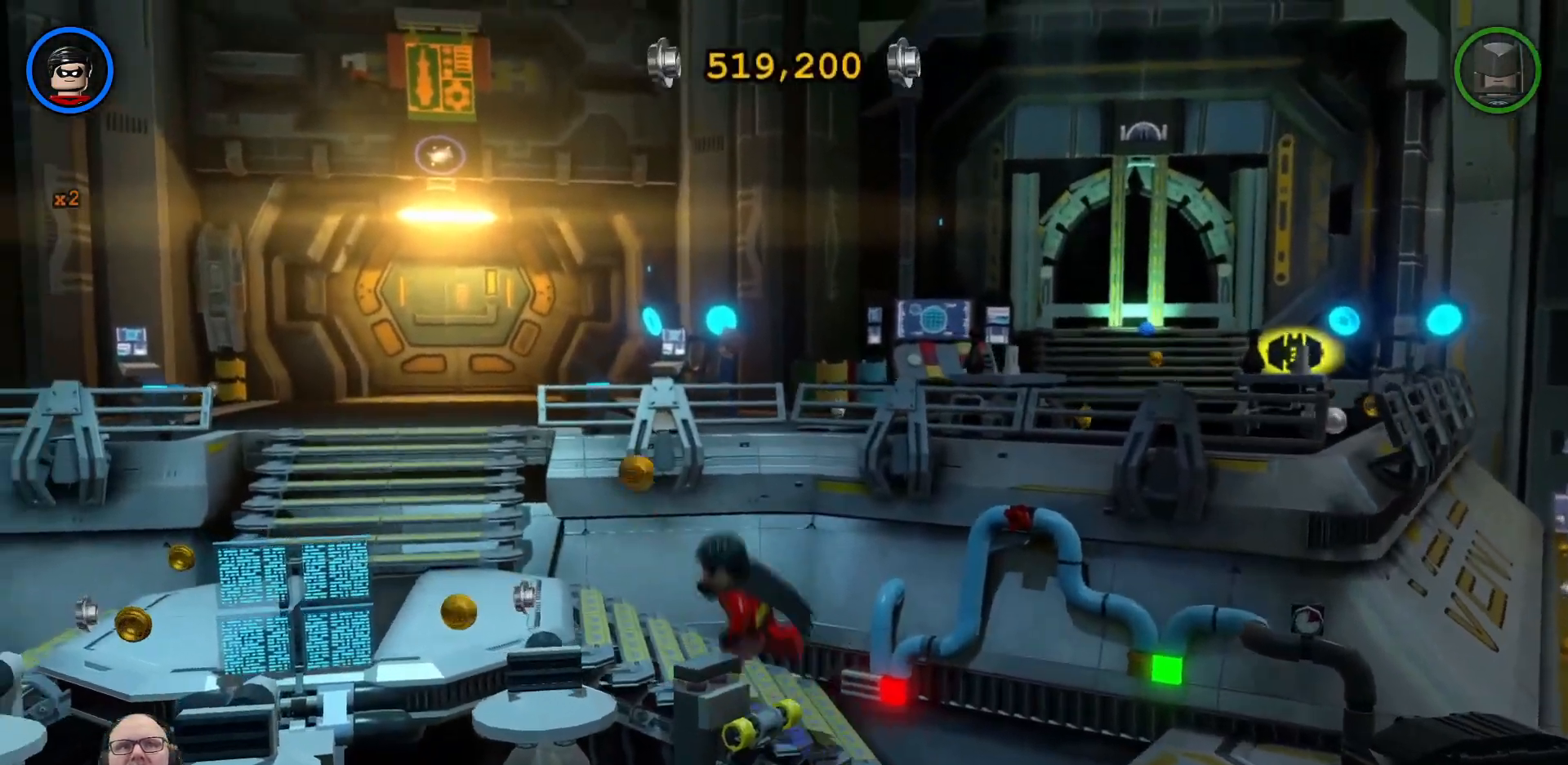
Gameplay with a controller (Xbox layout); each line is a JSON object with the inputs held at the frame after it. "events" lists button and stick changes between this image and that frame as [ms after this image, input, new state], when the widget could be followed in between. Not read: right_stick.
{"buttons": [], "left_stick": "left", "events": [[33, "A", "up"], [100, "L1", "down"], [333, "L1", "up"]]}
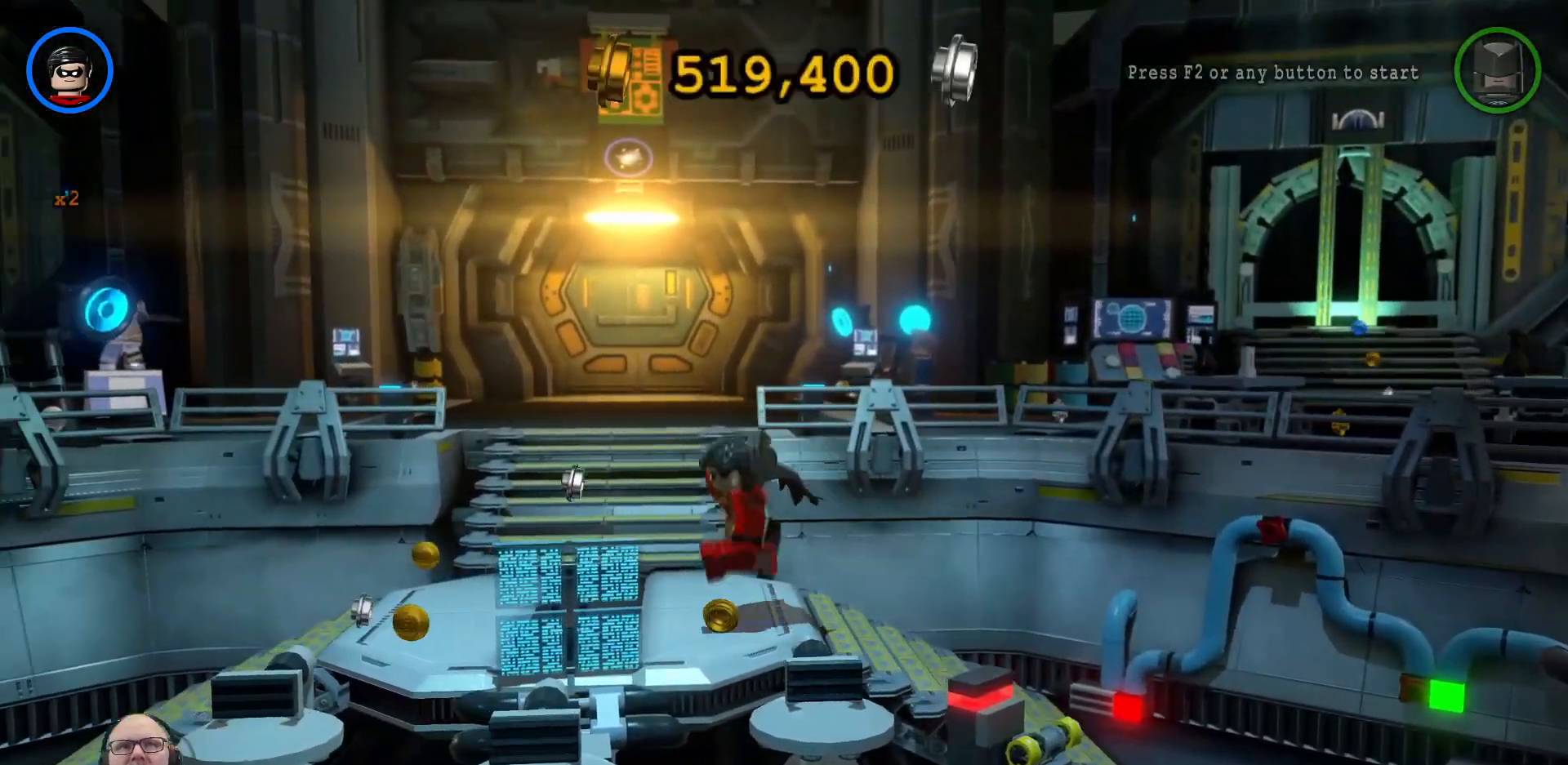
{"buttons": [], "left_stick": "up"}
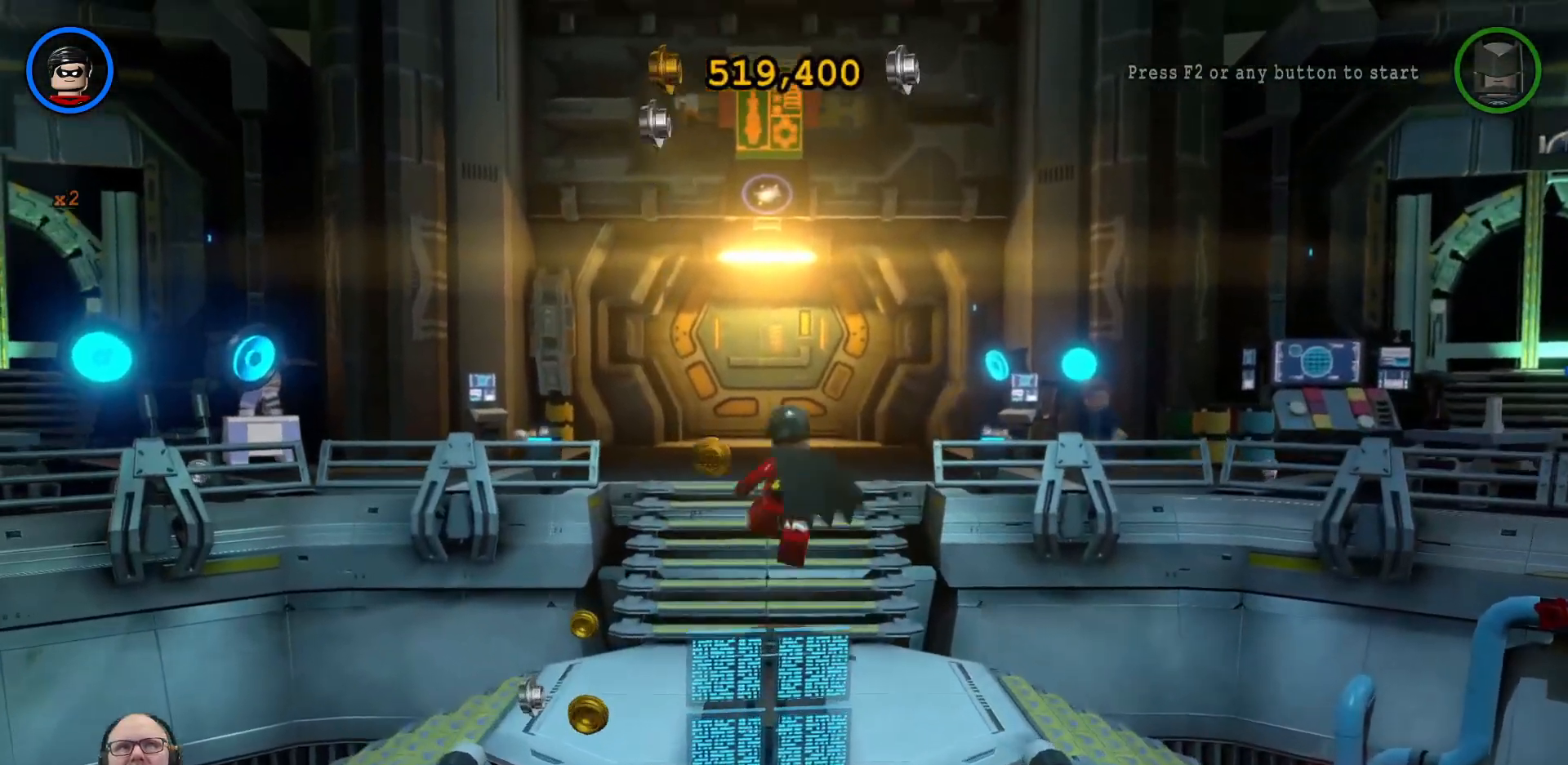
{"buttons": [], "left_stick": "up", "events": []}
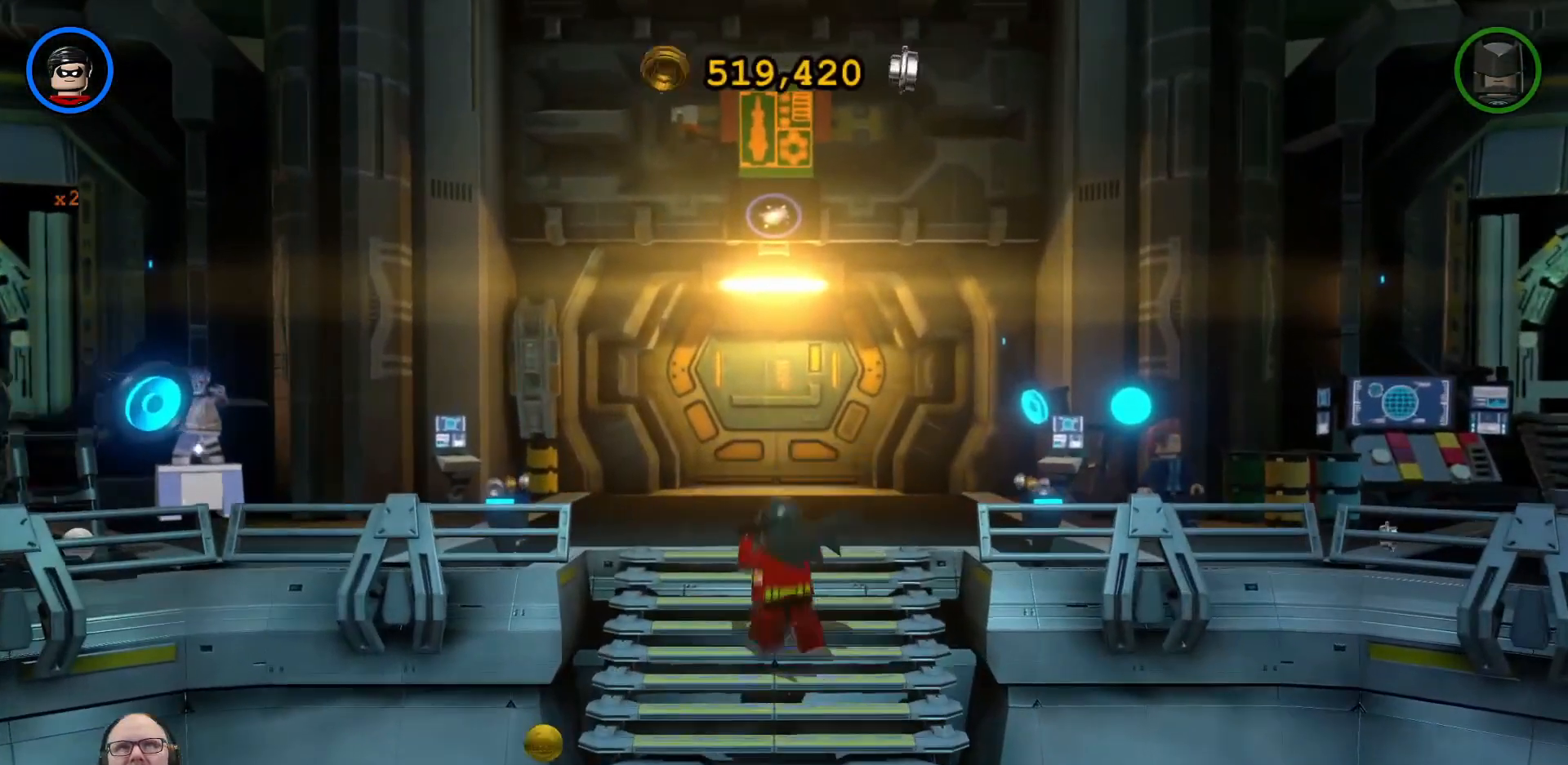
{"buttons": [], "left_stick": "up", "events": []}
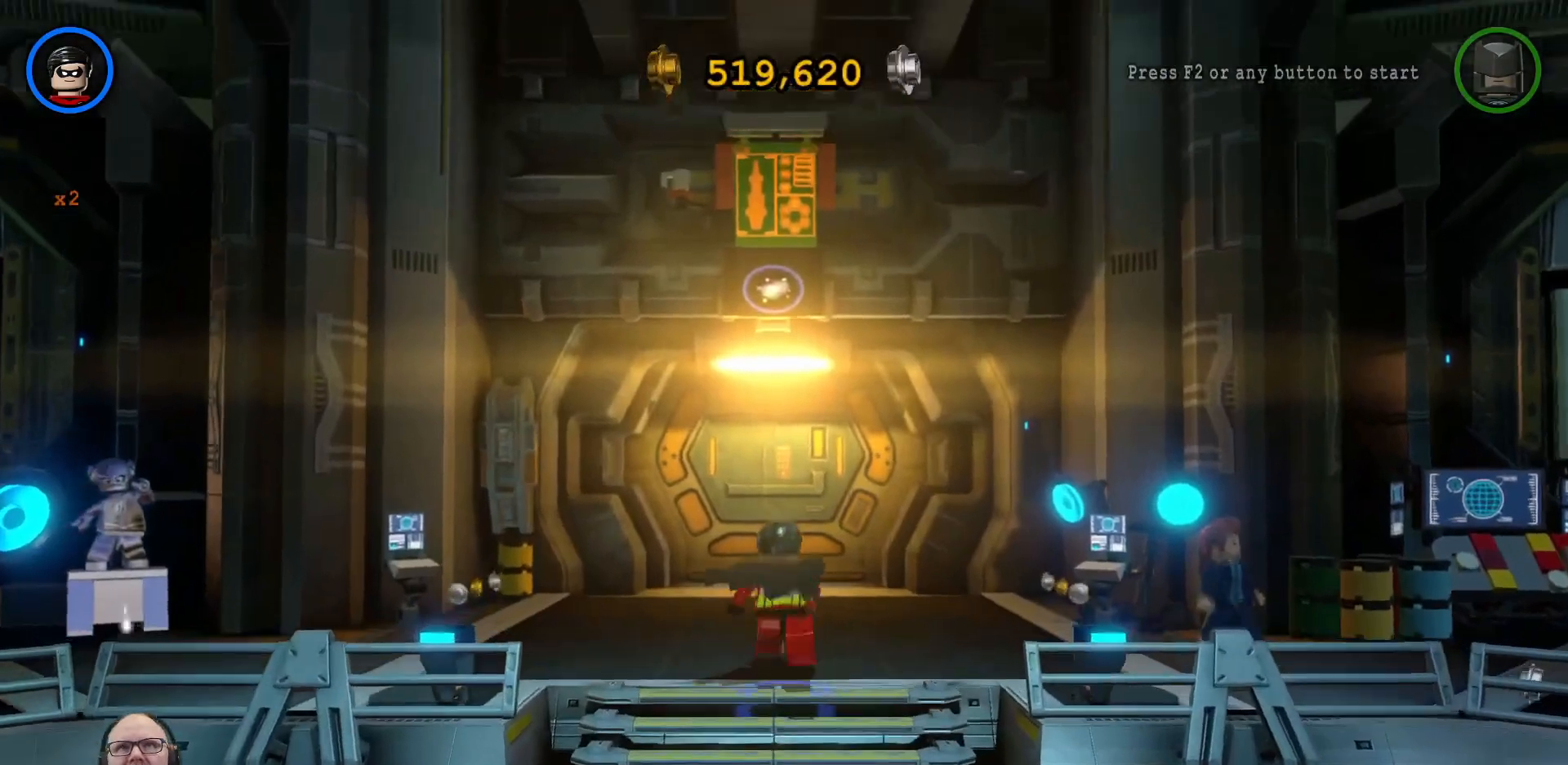
{"buttons": [], "left_stick": "up", "events": []}
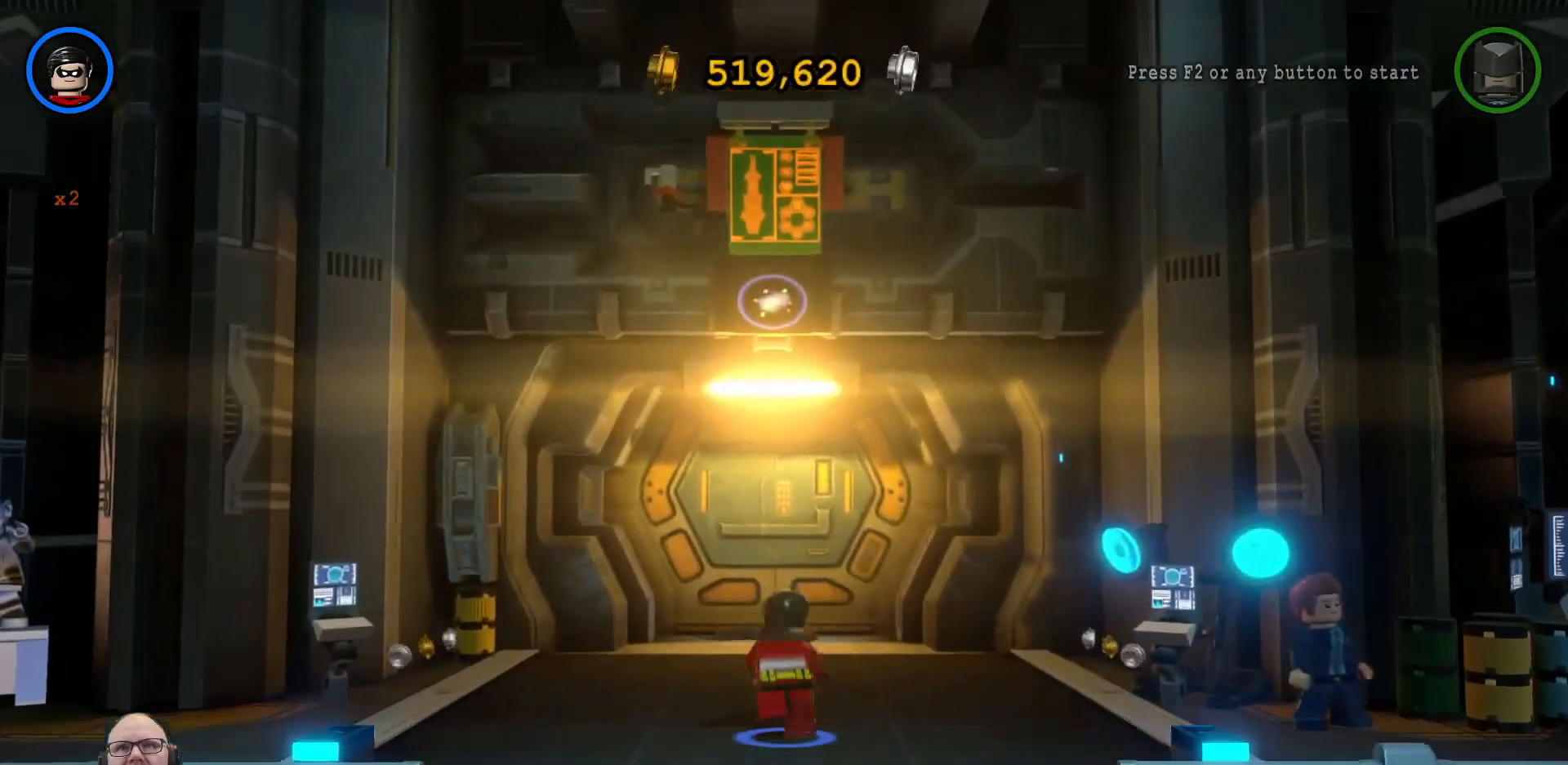
{"buttons": [], "left_stick": "up"}
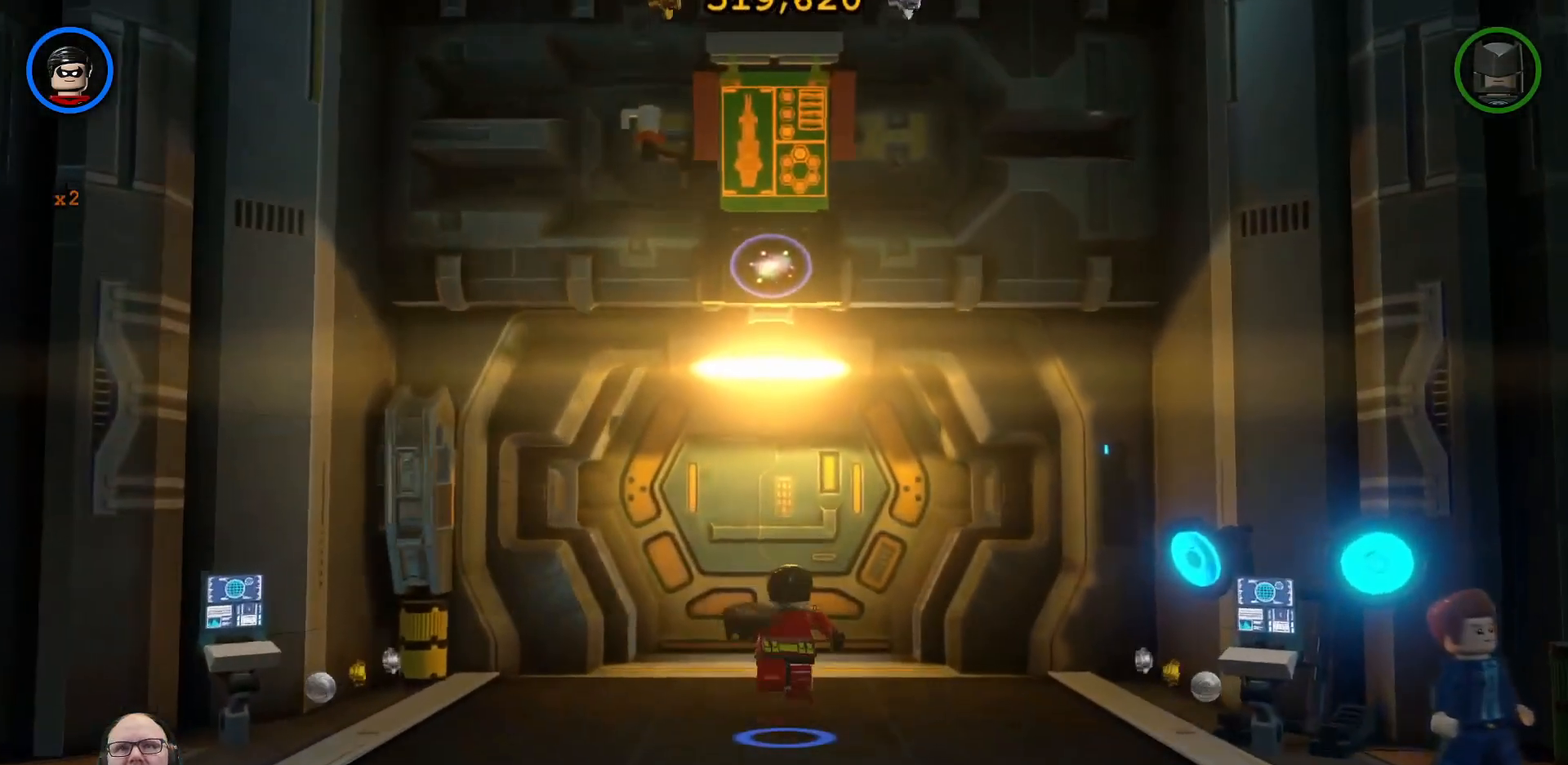
{"buttons": [], "left_stick": "up", "events": []}
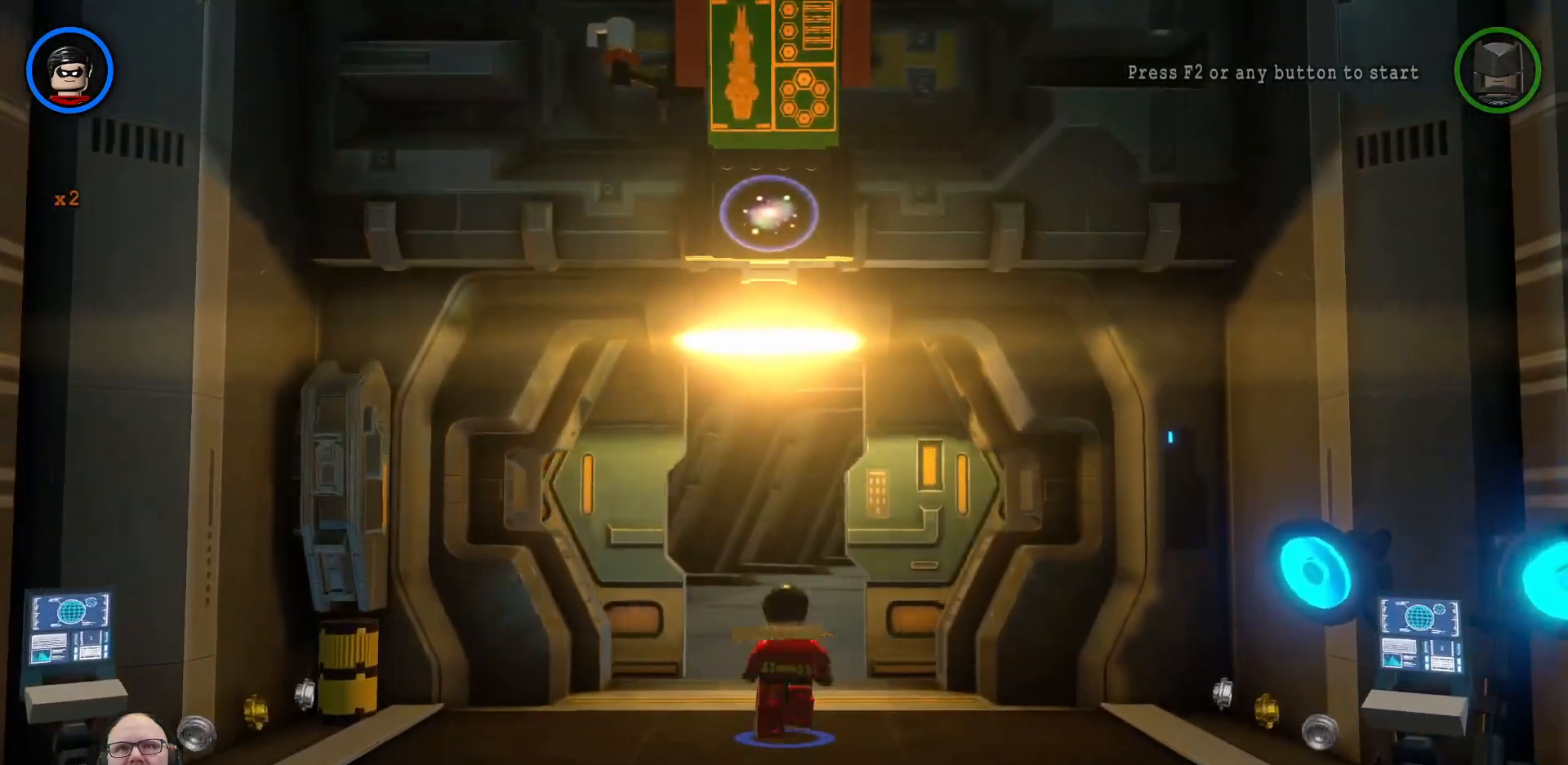
{"buttons": [], "left_stick": "up", "events": []}
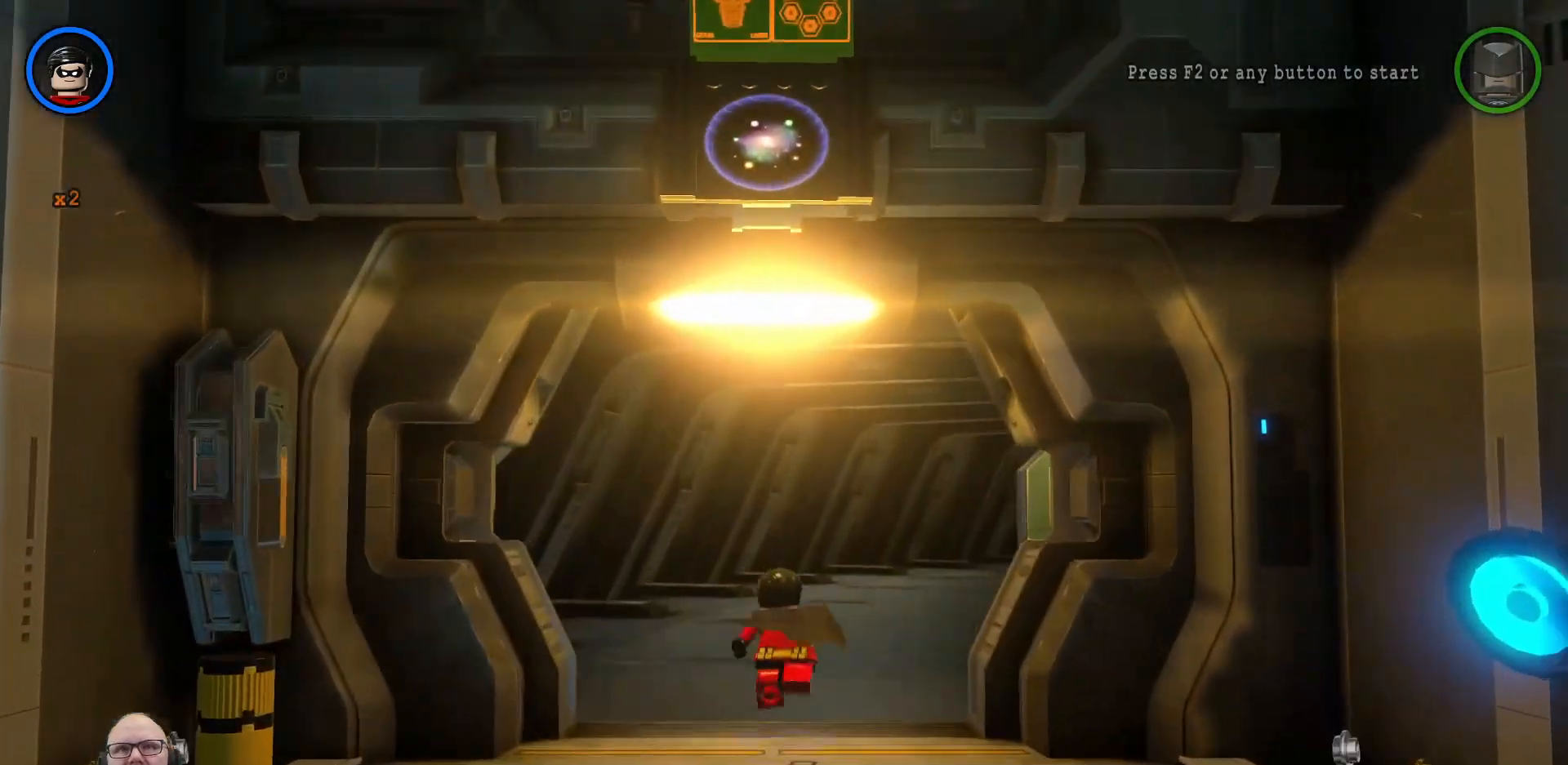
{"buttons": [], "left_stick": "up", "events": []}
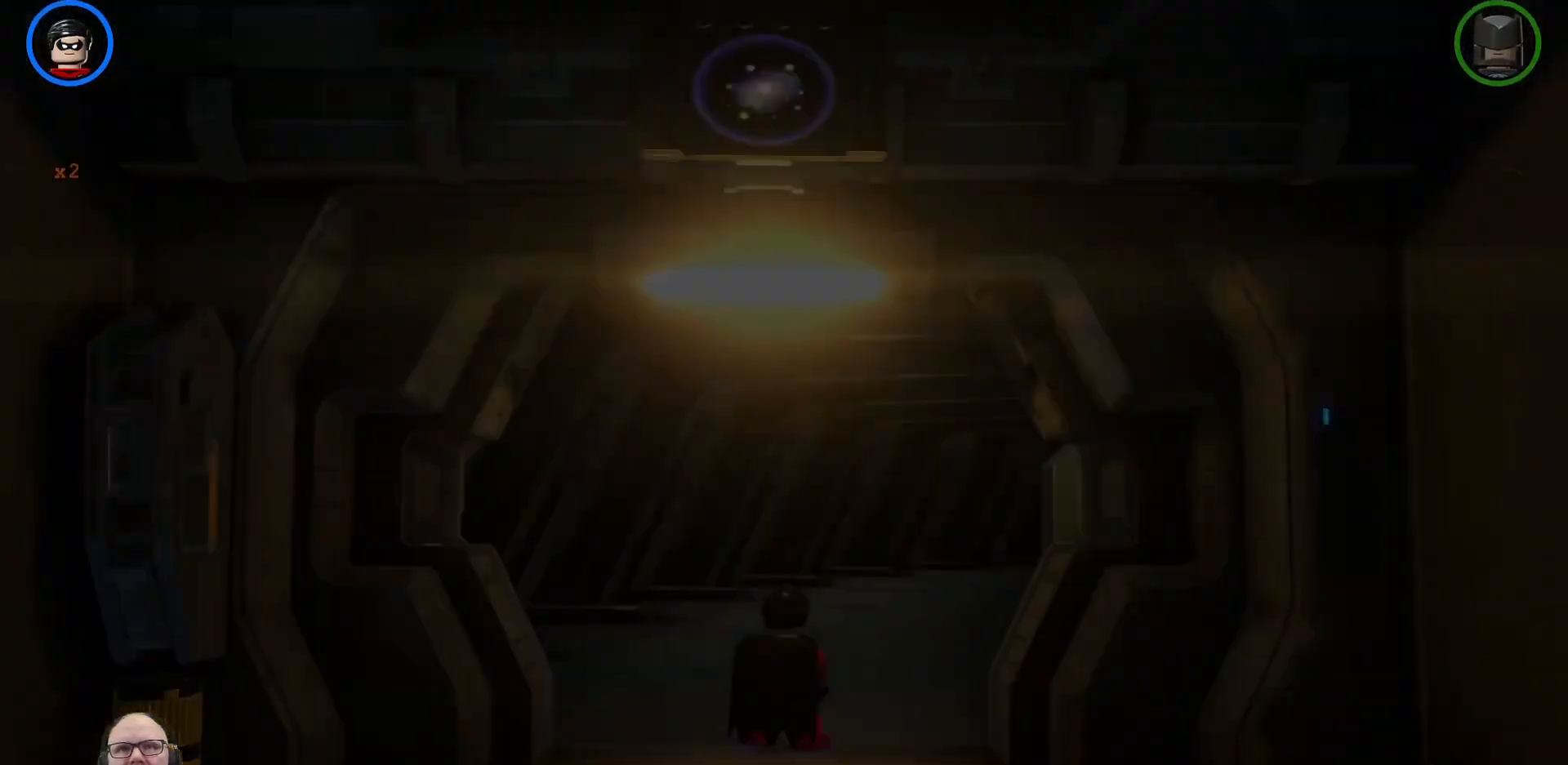
{"buttons": [], "left_stick": "center", "events": [[300, "left_stick", "center"]]}
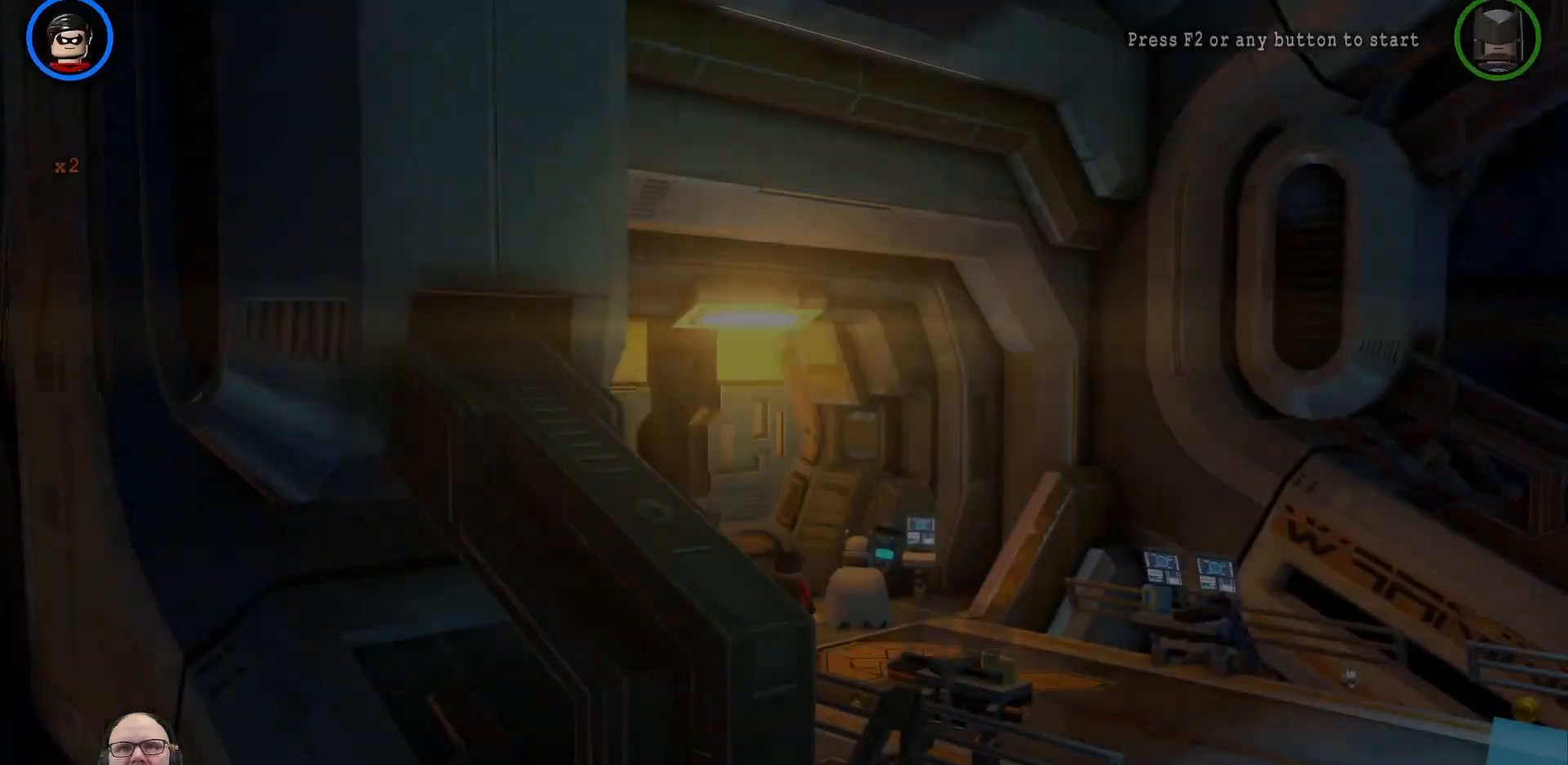
{"buttons": [], "left_stick": "right", "events": [[367, "left_stick", "right"]]}
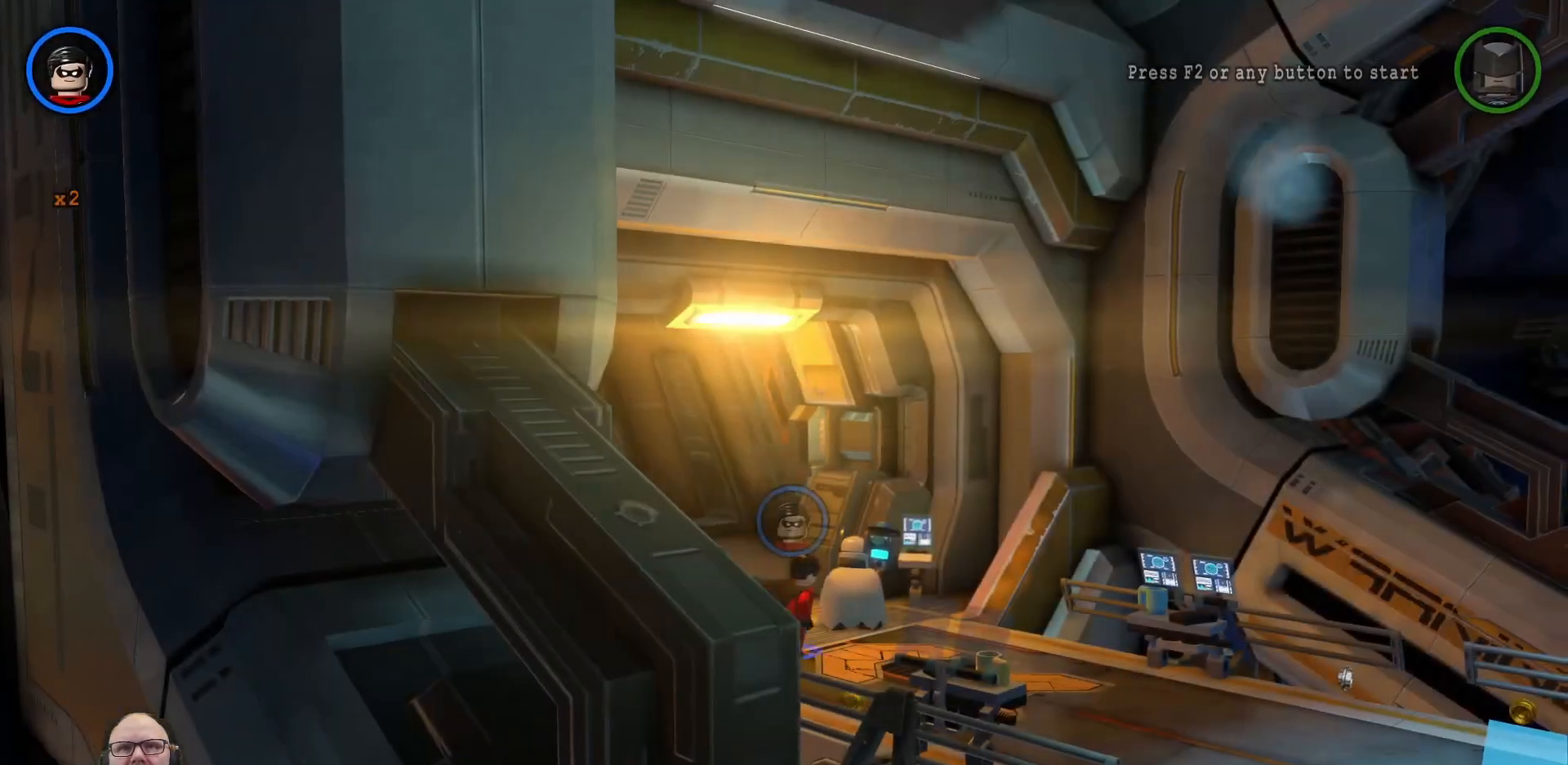
{"buttons": [], "left_stick": "down-right", "events": [[100, "left_stick", "down-right"]]}
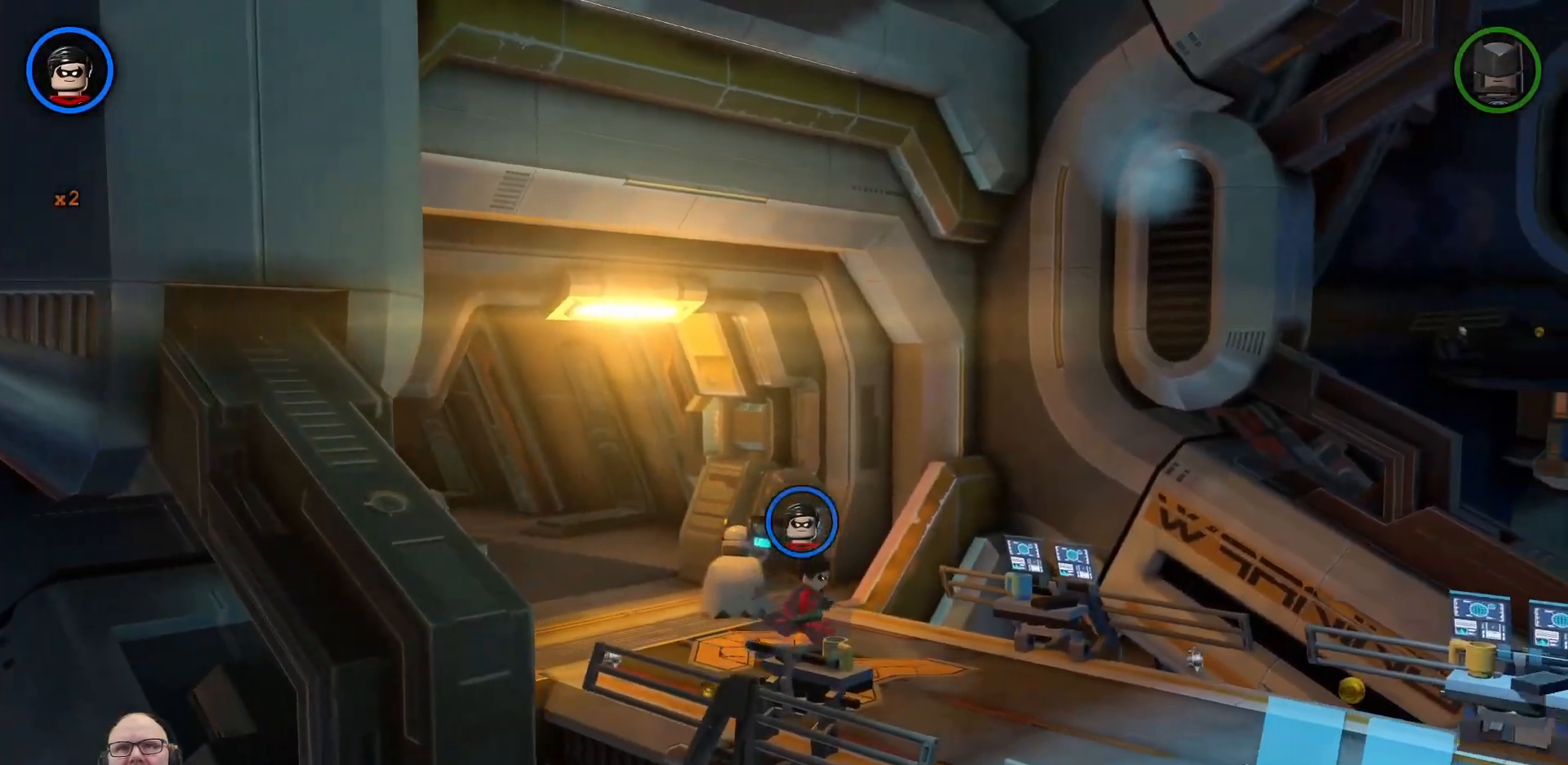
{"buttons": [], "left_stick": "down-right", "events": []}
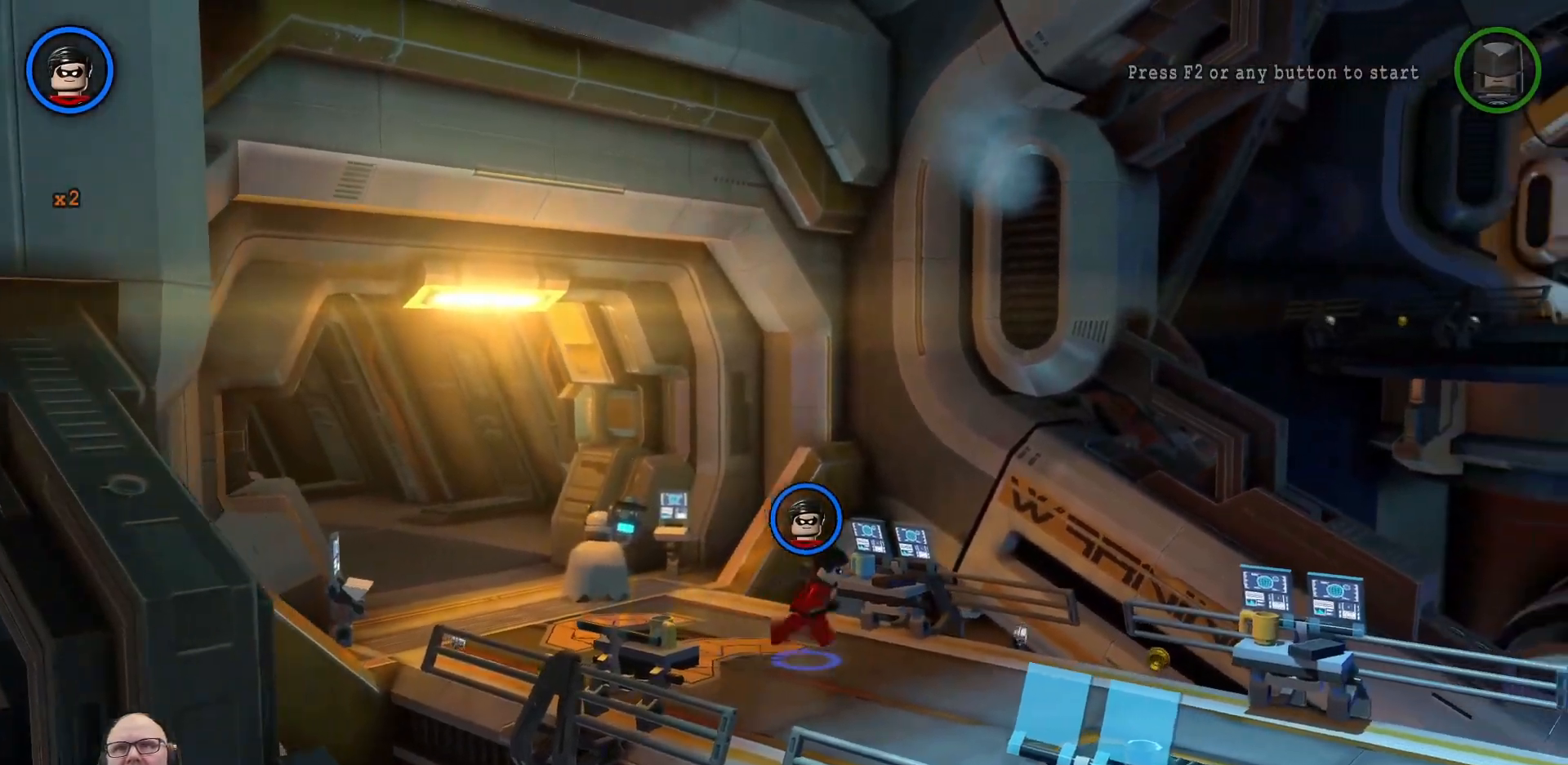
{"buttons": [], "left_stick": "down-right", "events": []}
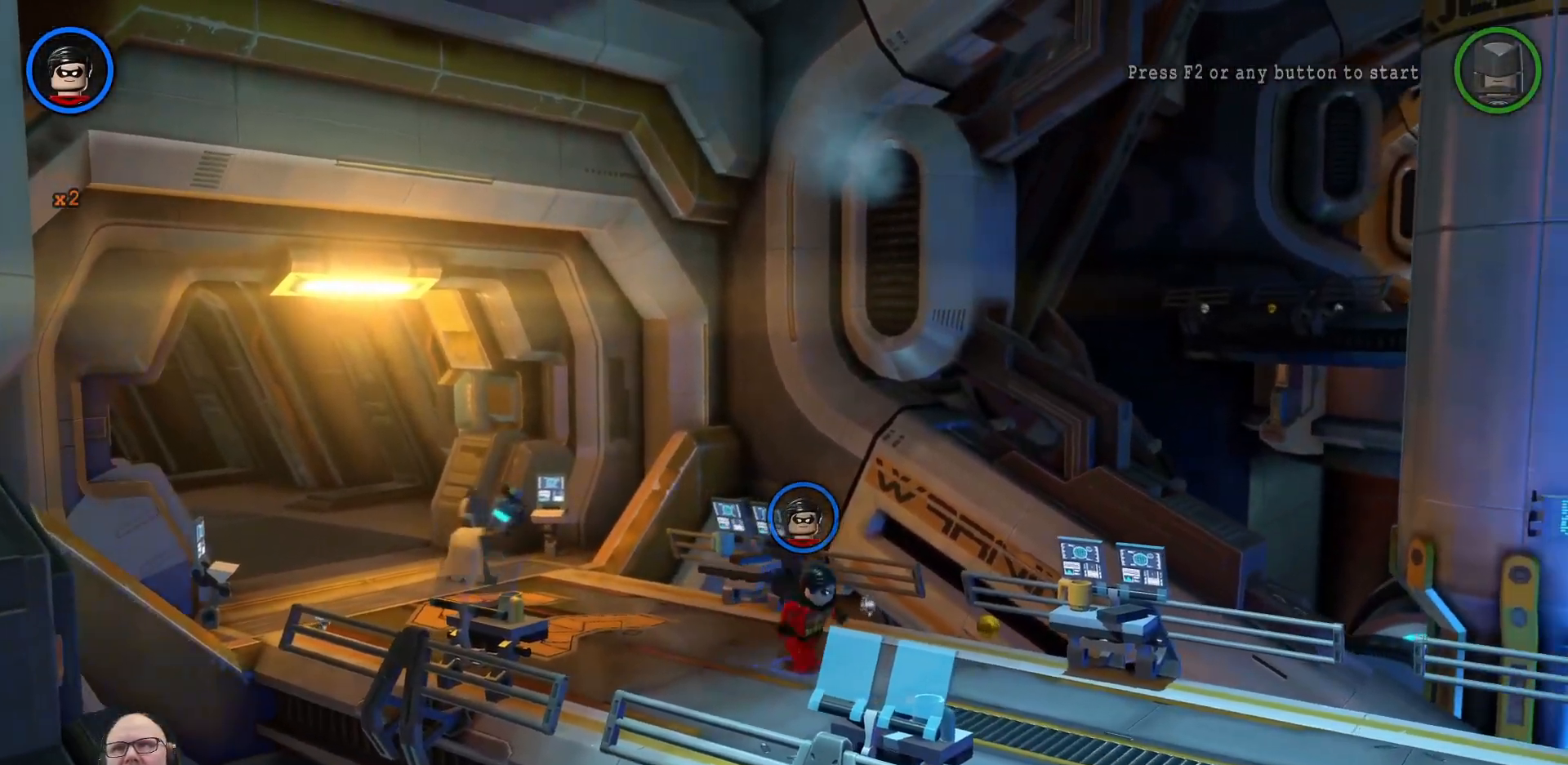
{"buttons": [], "left_stick": "down-right", "events": []}
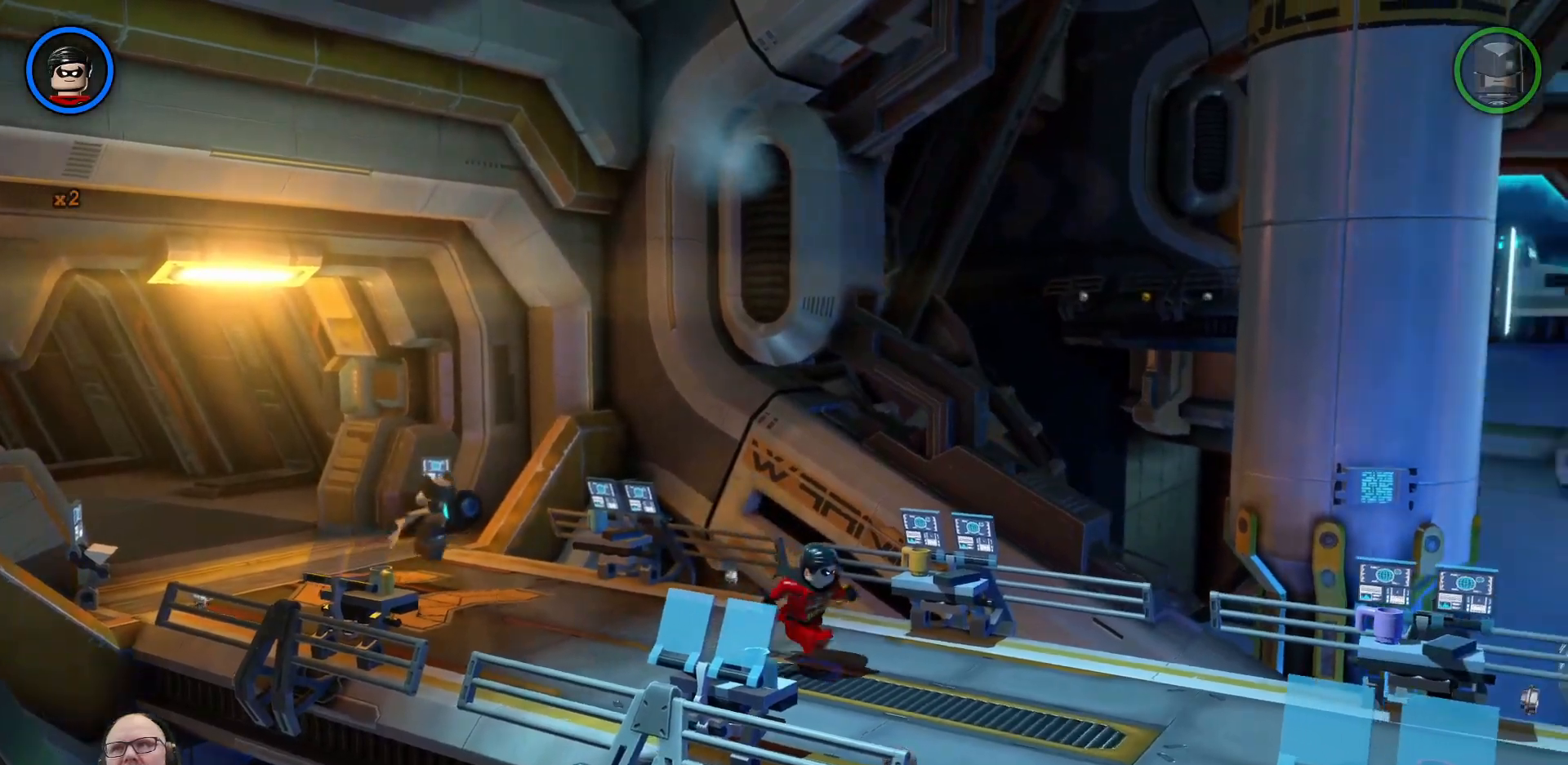
{"buttons": [], "left_stick": "down-right", "events": []}